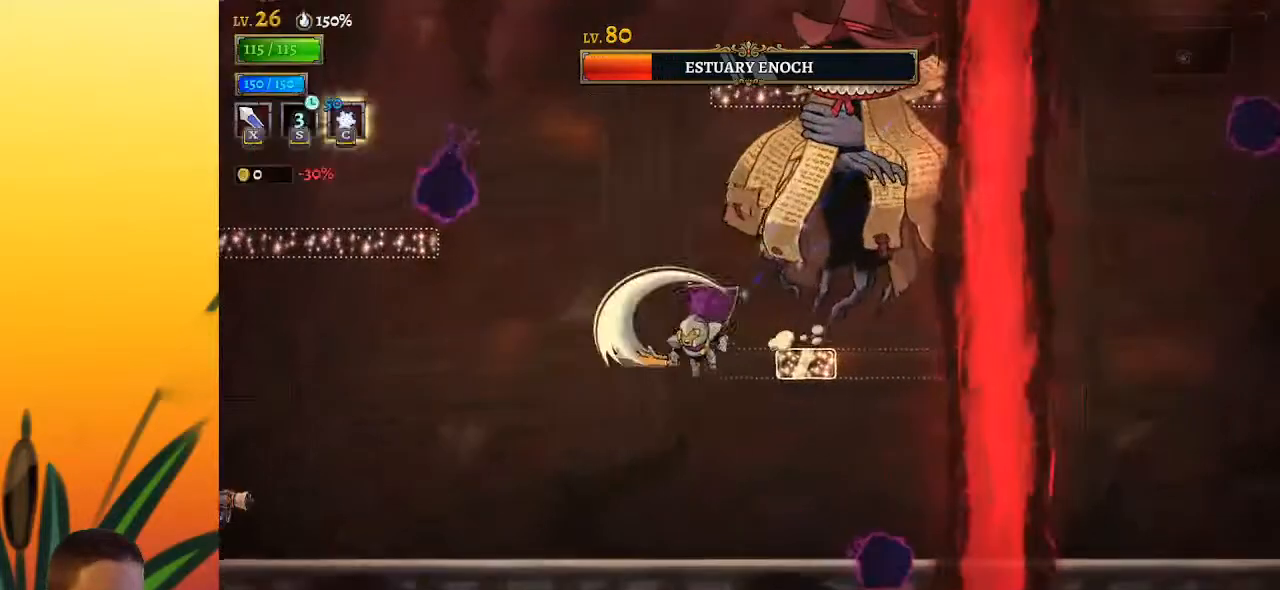
Gameplay with keyboard; each line is a JSON object with the keys held at the frame after it. "events" lists presses ("down") and releases ("up") of "a", "c", "d", "down", "left", "right", "s", "up", "x" and "z" between this image and that frame as [ms after this image, input, new state], when the widget could be followed in between. No other keys are recorded. Mouse input is not recorded.
{"keys": ["x", "z"], "events": [[100, "right", "up"], [150, "left", "down"], [350, "left", "up"], [417, "right", "down"], [450, "z", "down"], [500, "right", "up"], [500, "x", "down"]]}
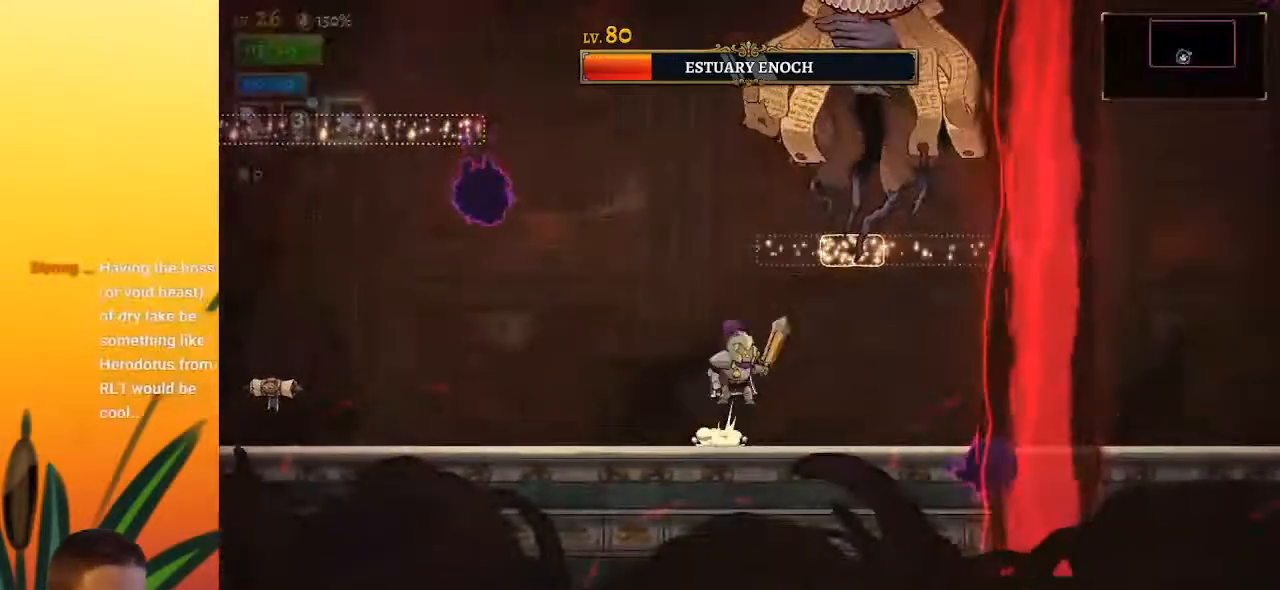
{"keys": ["right", "x"], "events": [[50, "left", "down"], [100, "z", "up"], [150, "x", "up"], [250, "left", "up"], [350, "right", "down"], [433, "x", "down"]]}
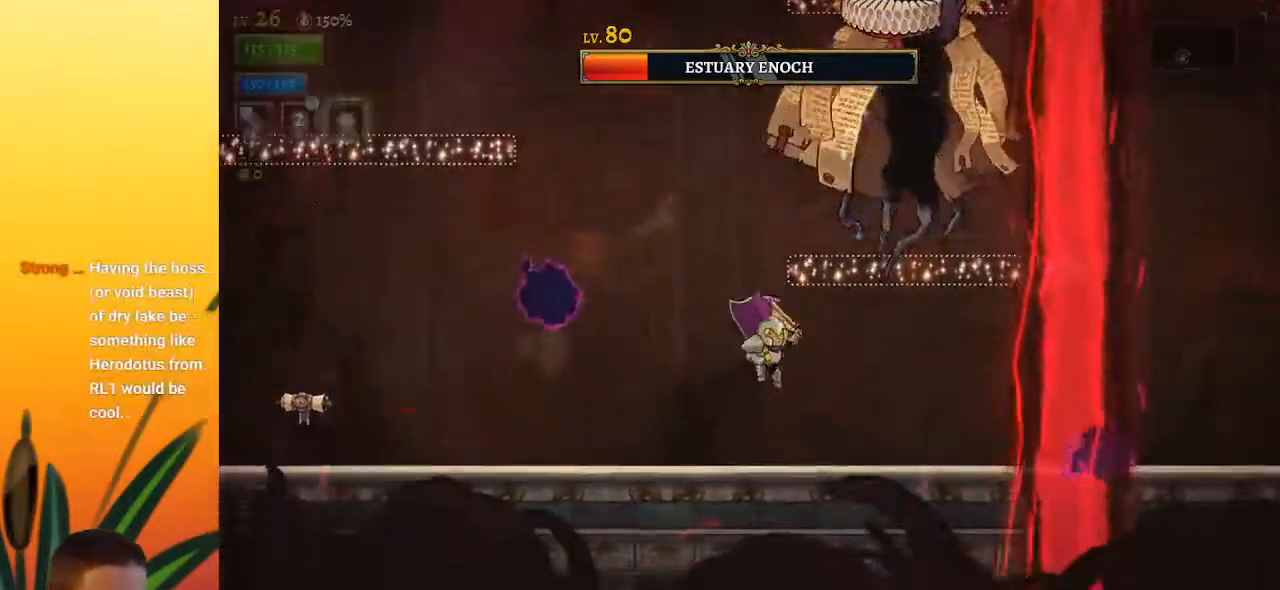
{"keys": ["left", "x", "z"], "events": [[33, "right", "up"], [83, "x", "up"], [367, "z", "down"], [400, "x", "down"], [500, "left", "down"]]}
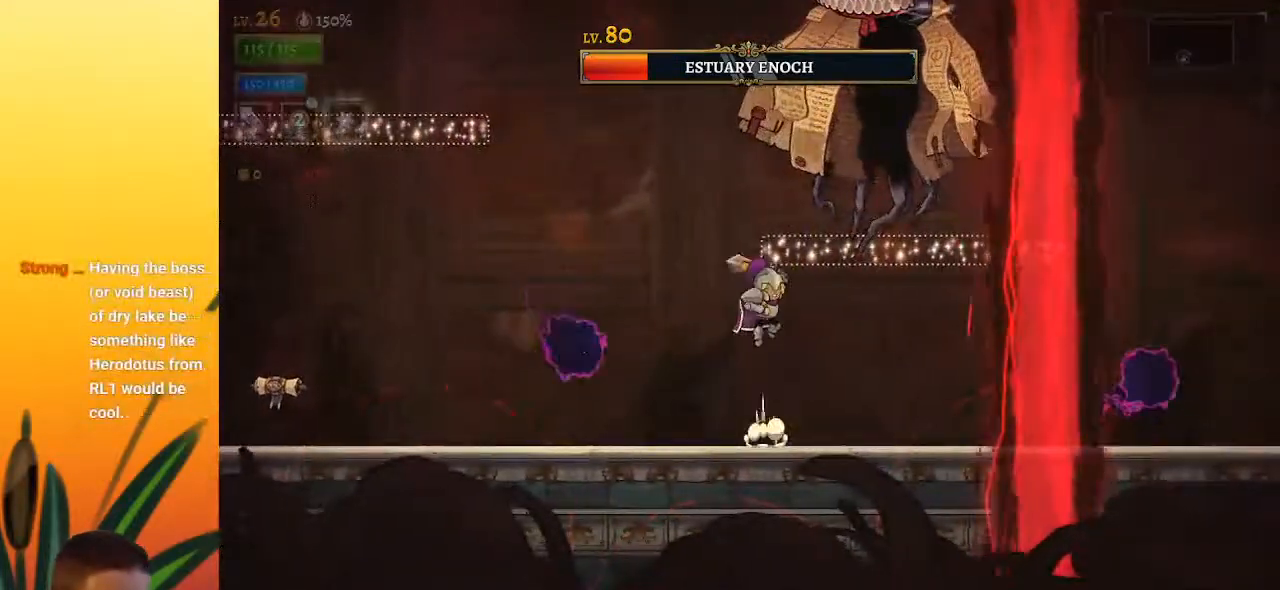
{"keys": ["x", "z"], "events": [[233, "left", "up"], [283, "right", "down"], [333, "x", "up"], [333, "z", "up"], [367, "right", "up"], [367, "z", "down"], [417, "x", "down"]]}
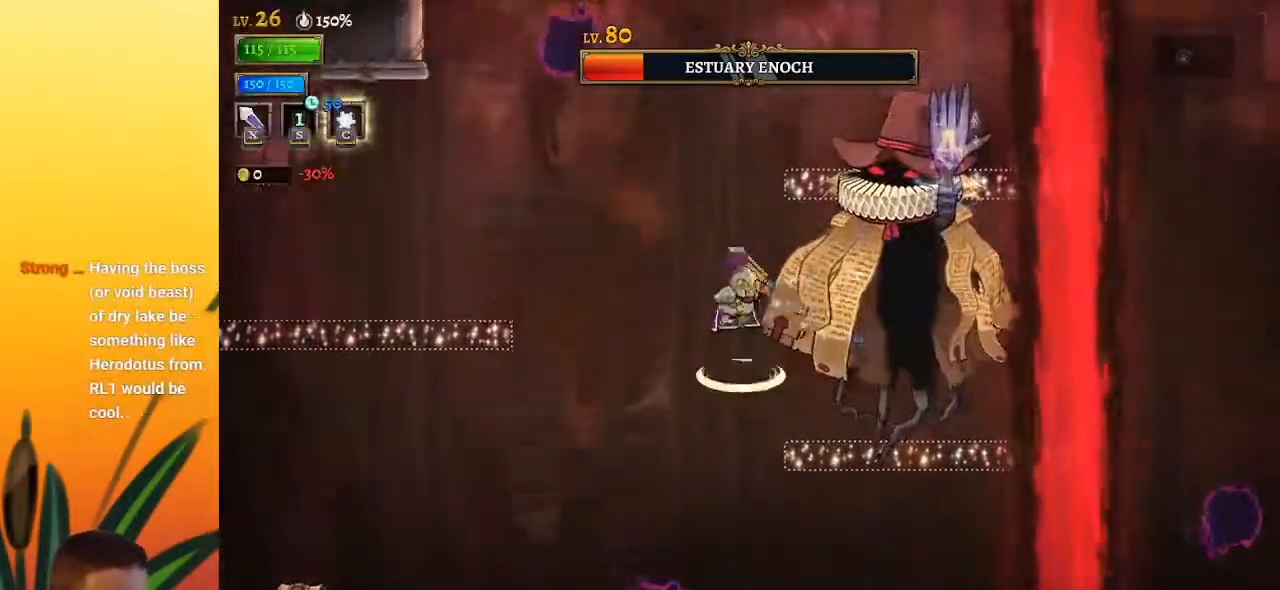
{"keys": [], "events": [[250, "down", "down"], [300, "x", "up"], [300, "z", "up"], [350, "down", "up"], [383, "right", "down"], [483, "right", "up"]]}
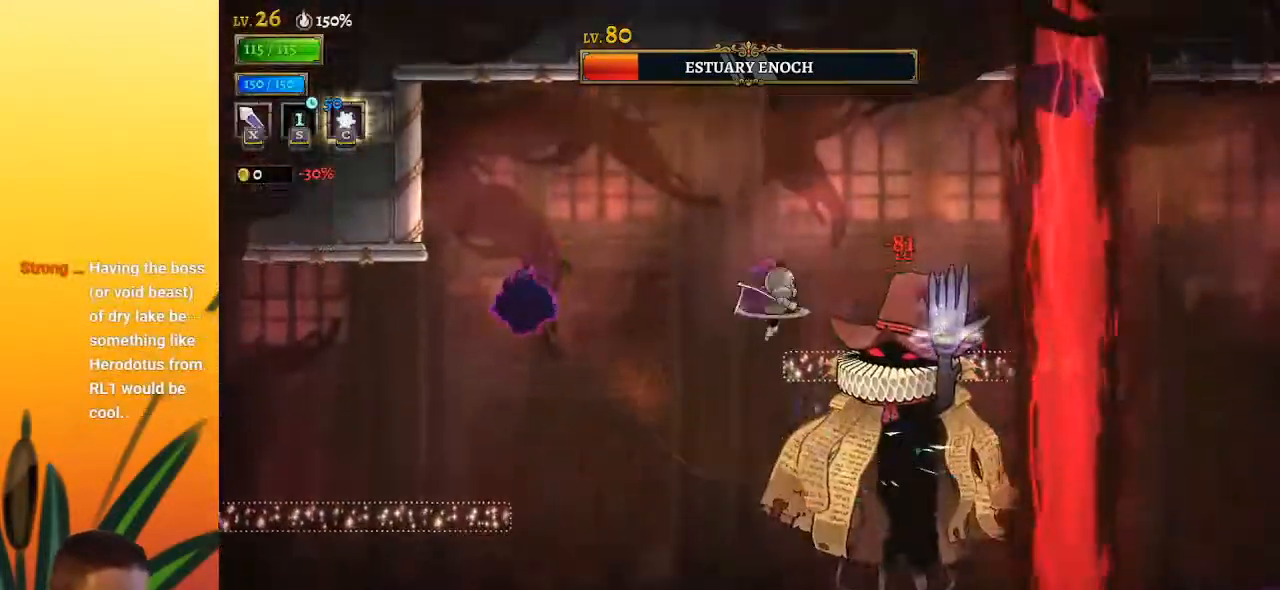
{"keys": [], "events": [[133, "right", "down"], [217, "right", "up"], [217, "x", "down"], [267, "x", "up"]]}
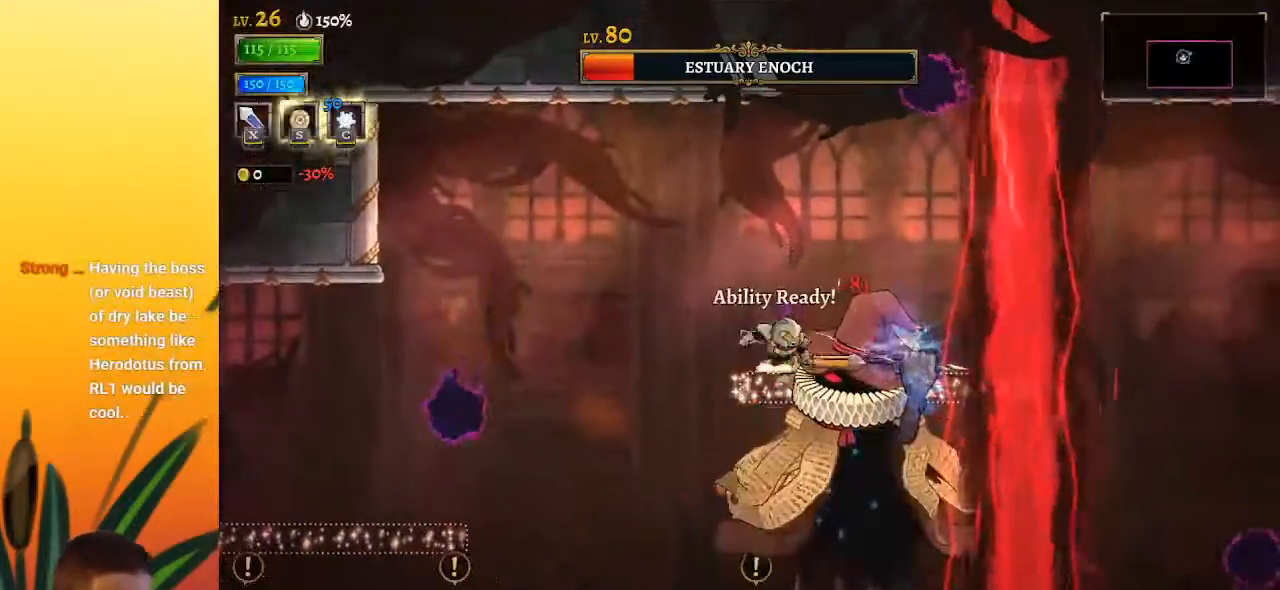
{"keys": [], "events": [[200, "x", "down"], [283, "x", "up"]]}
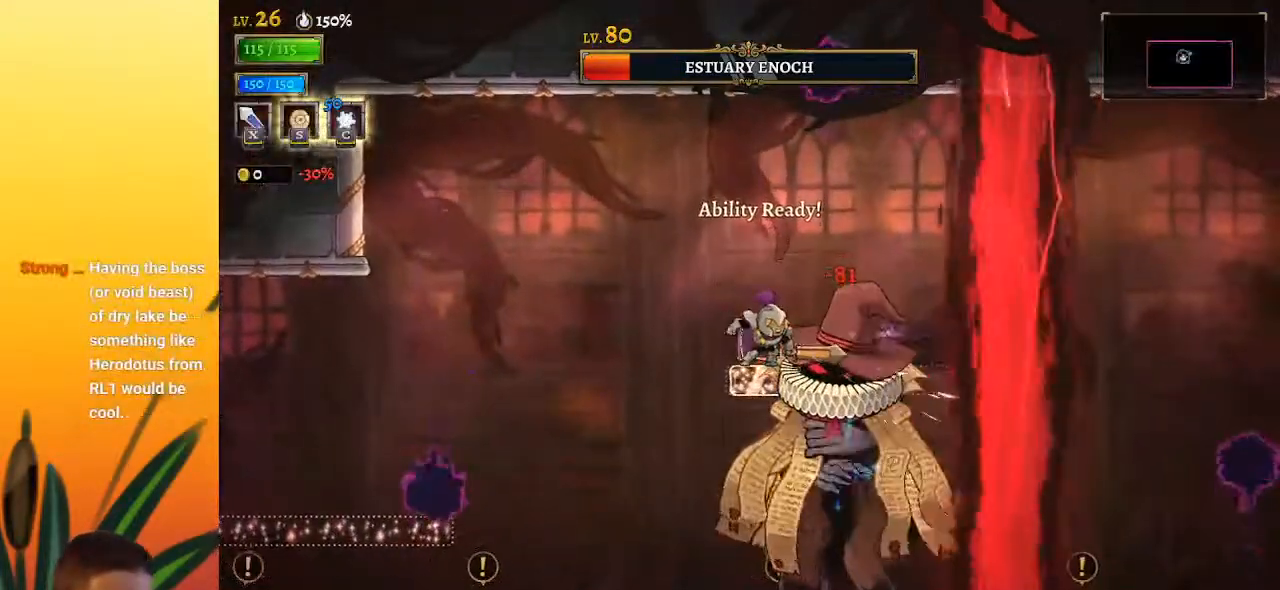
{"keys": ["left"], "events": [[217, "x", "down"], [300, "c", "down"], [300, "x", "up"], [400, "c", "up"], [500, "left", "down"]]}
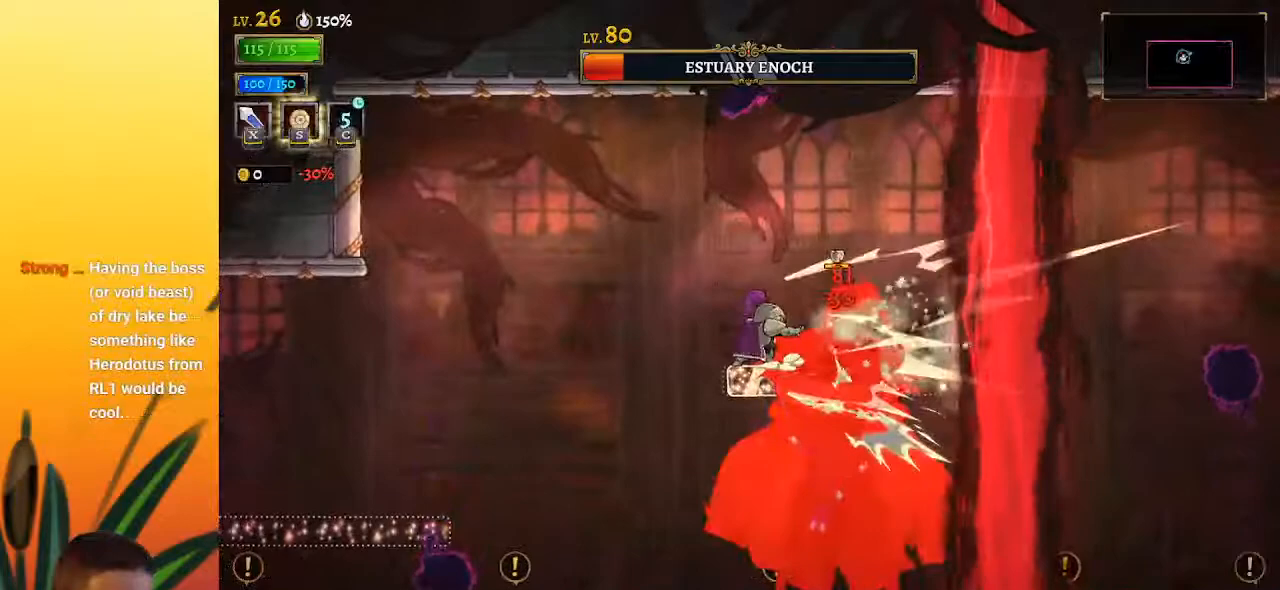
{"keys": [], "events": [[83, "left", "up"], [367, "x", "down"], [467, "x", "up"]]}
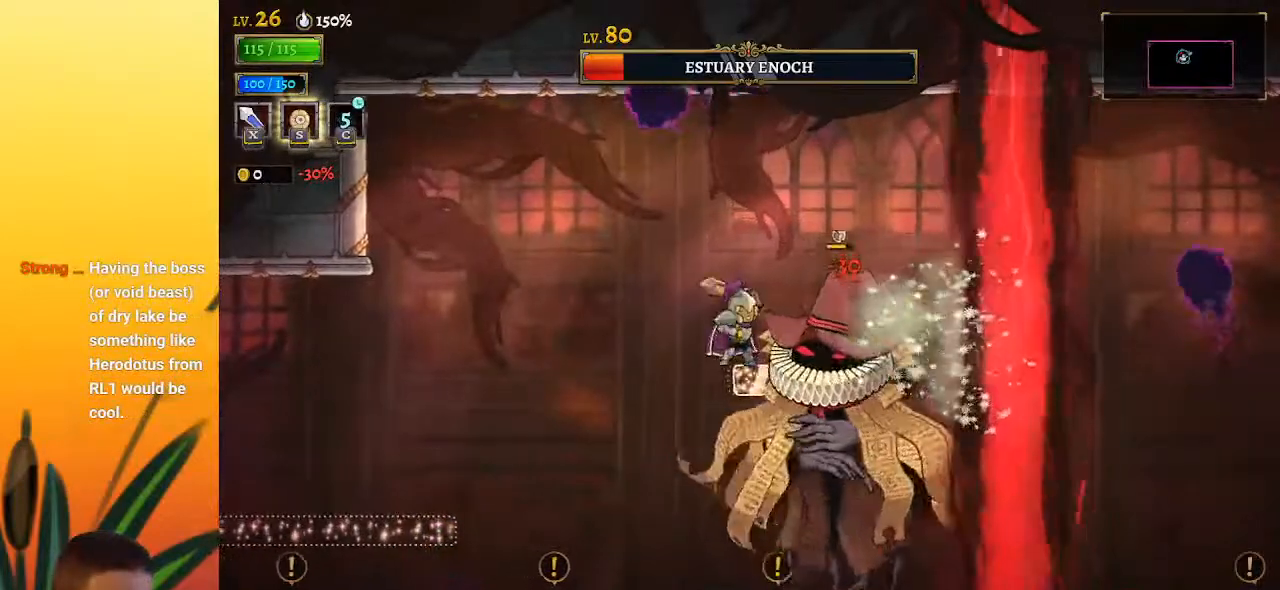
{"keys": ["left", "x", "z"], "events": [[350, "z", "down"], [383, "x", "down"], [433, "left", "down"]]}
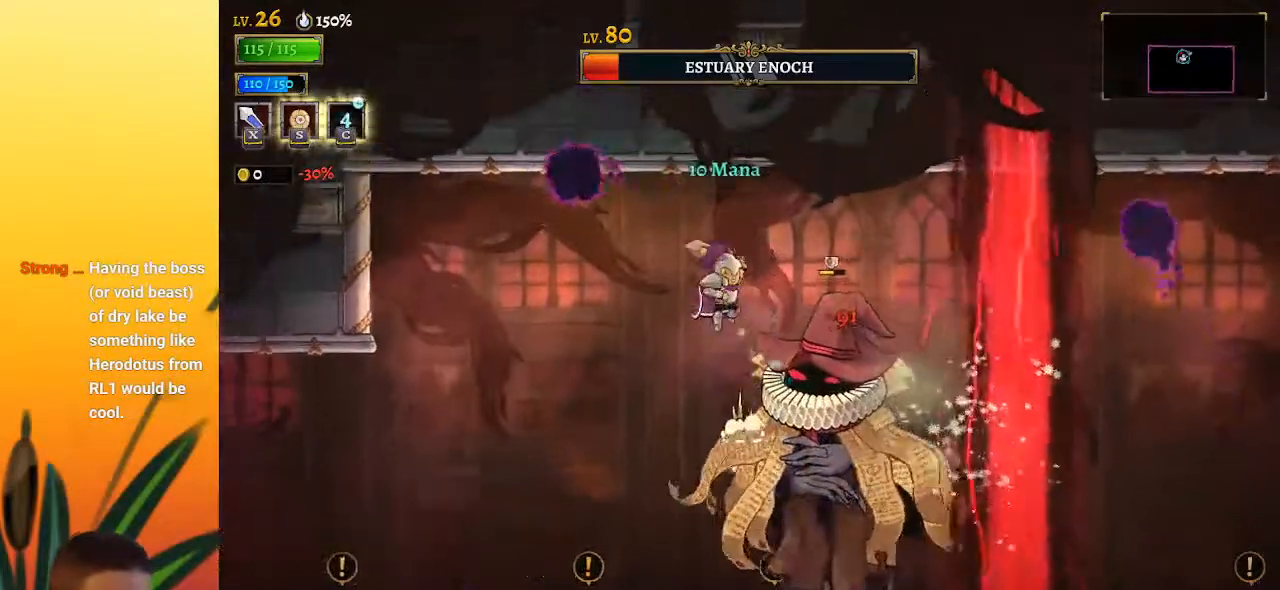
{"keys": ["x"], "events": [[133, "left", "up"], [167, "x", "up"], [217, "right", "down"], [217, "z", "up"], [267, "right", "up"], [367, "left", "down"], [417, "x", "down"], [467, "left", "up"]]}
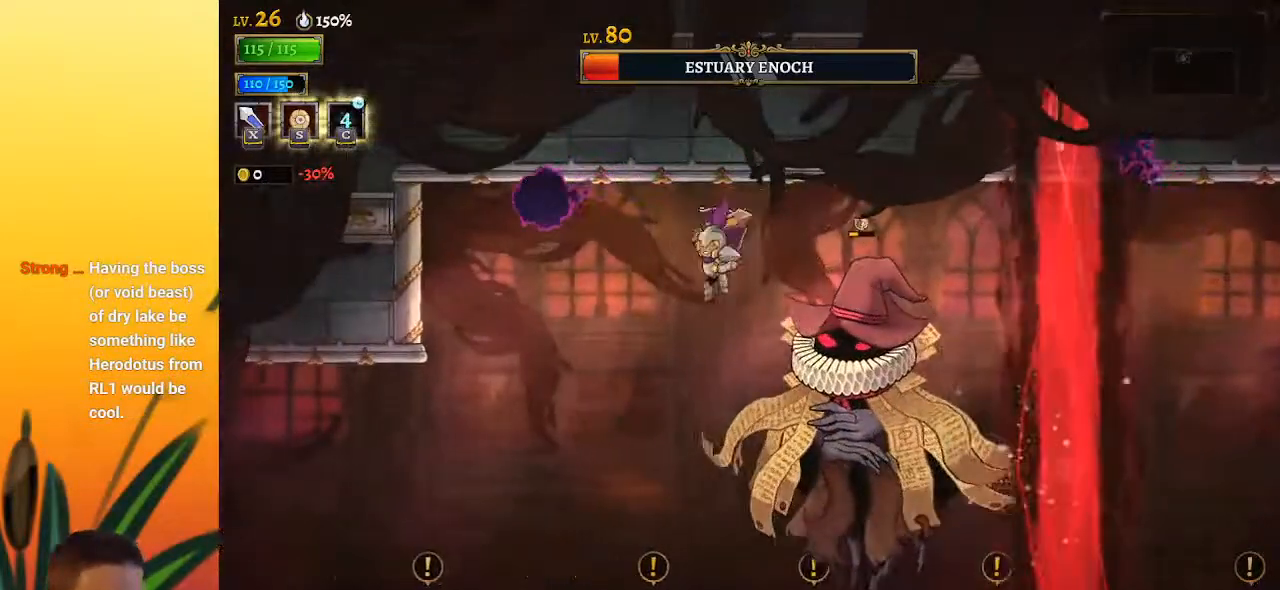
{"keys": ["left", "x", "z"], "events": [[17, "x", "up"], [200, "z", "down"], [333, "x", "down"], [383, "left", "down"]]}
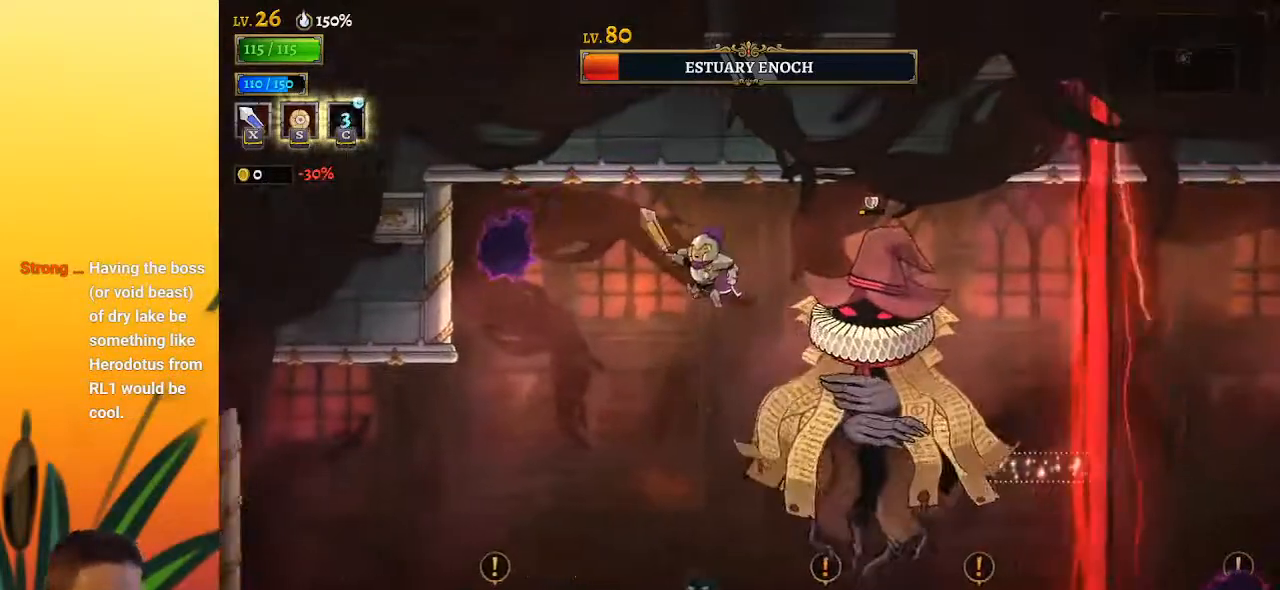
{"keys": ["down"], "events": [[67, "left", "up"], [117, "right", "down"], [117, "x", "up"], [117, "z", "up"], [200, "right", "up"], [350, "x", "down"], [400, "down", "down"], [483, "x", "up"]]}
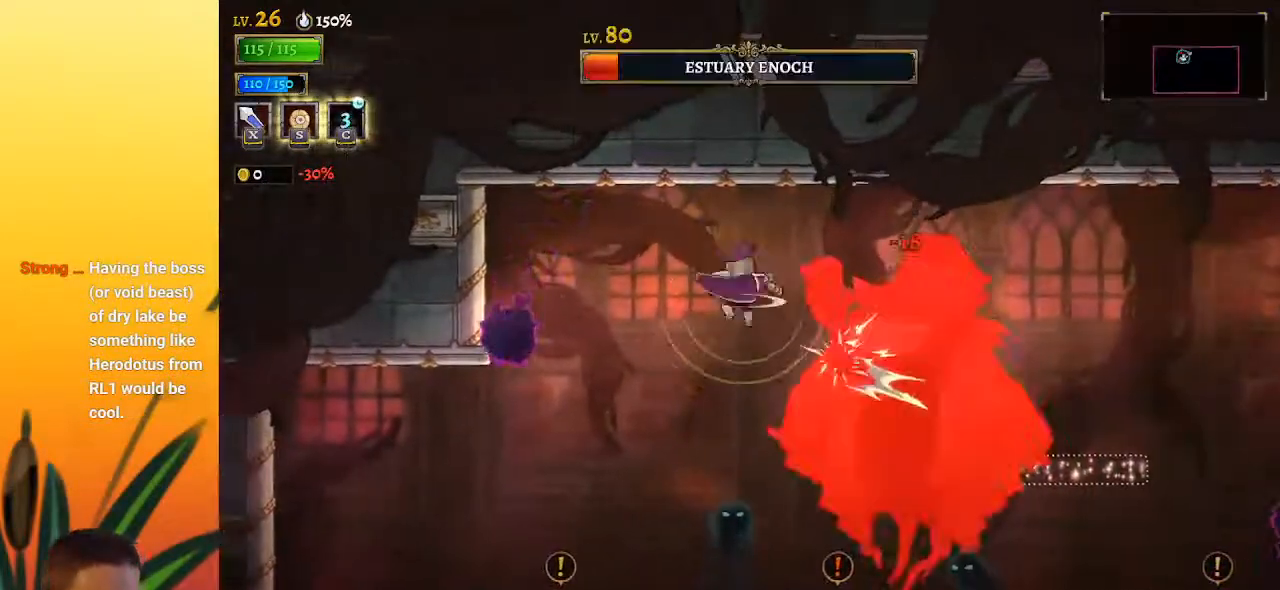
{"keys": ["left"], "events": [[33, "down", "up"], [133, "left", "down"]]}
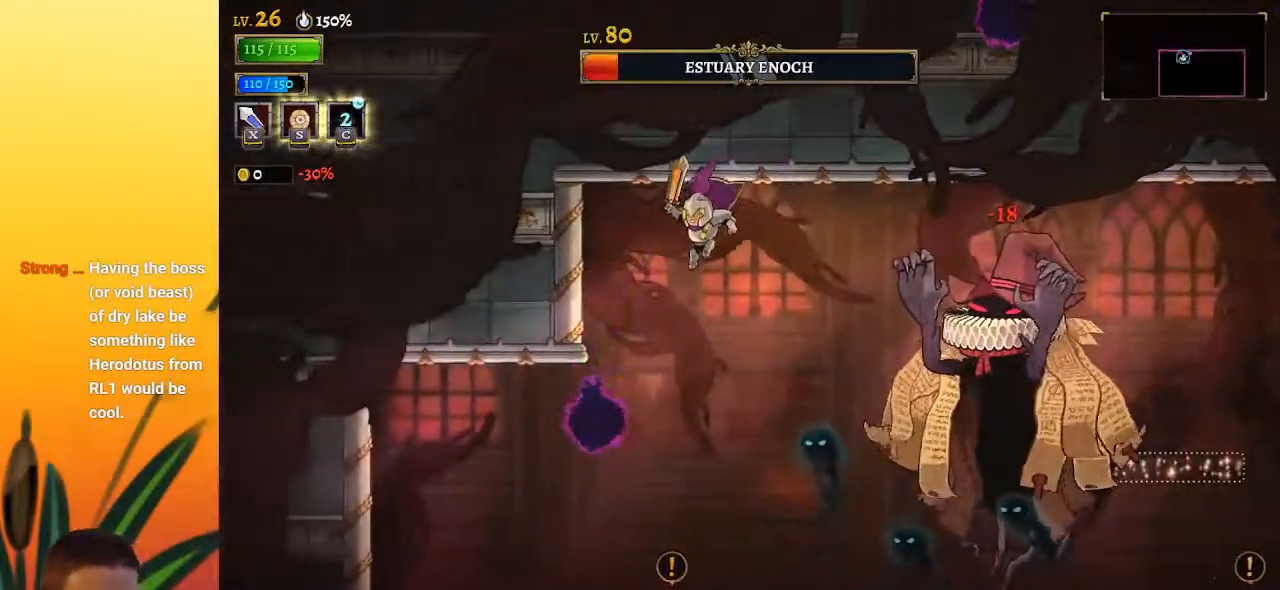
{"keys": ["left"], "events": [[50, "left", "up"], [283, "down", "down"], [383, "left", "down"], [433, "down", "up"]]}
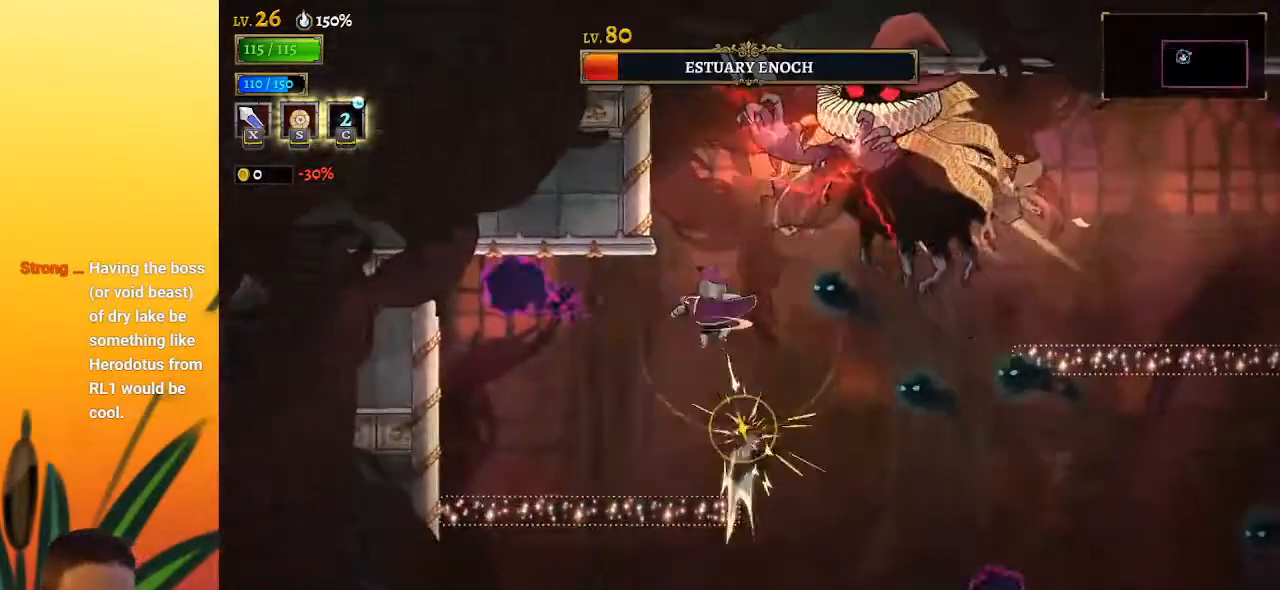
{"keys": ["left"], "events": []}
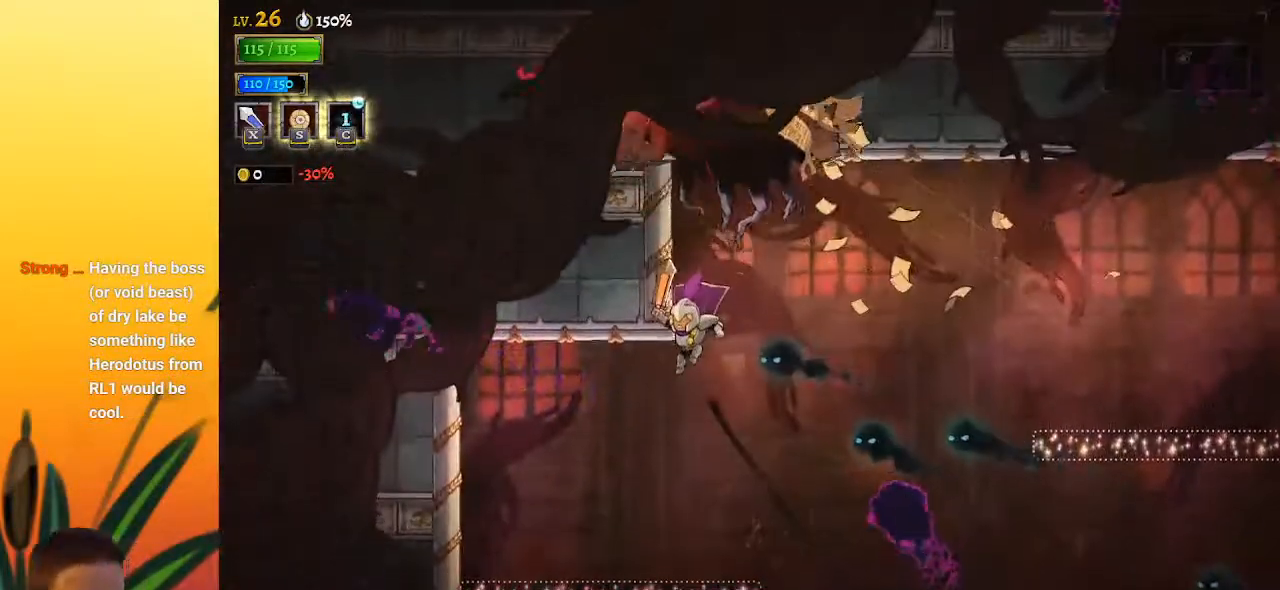
{"keys": ["right", "z"], "events": [[317, "left", "up"], [417, "right", "down"], [467, "z", "down"]]}
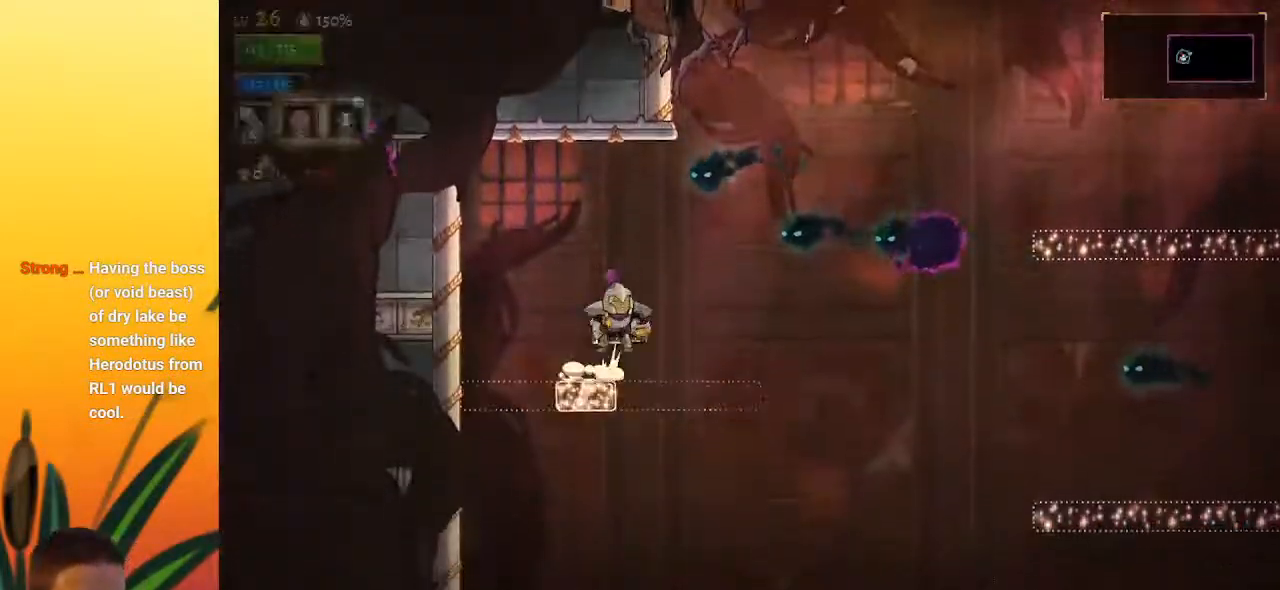
{"keys": [], "events": [[17, "right", "up"], [50, "x", "down"], [150, "left", "down"], [200, "x", "up"], [200, "z", "up"], [383, "left", "up"], [433, "right", "down"], [483, "right", "up"]]}
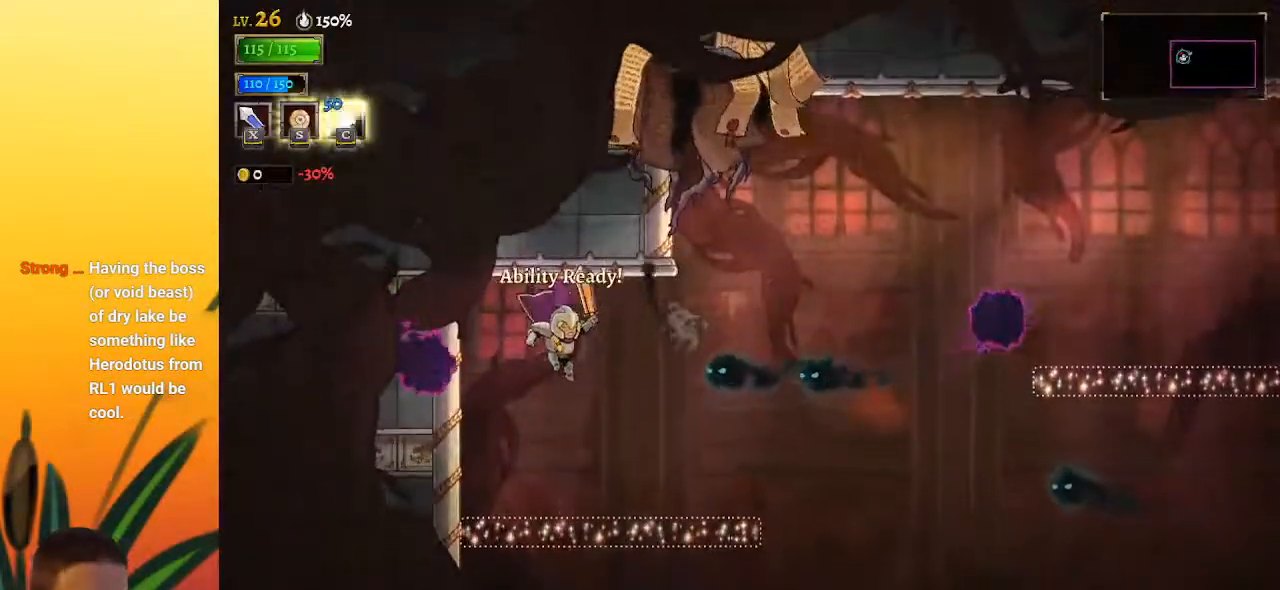
{"keys": ["z"], "events": [[300, "z", "down"], [350, "x", "down"], [500, "x", "up"]]}
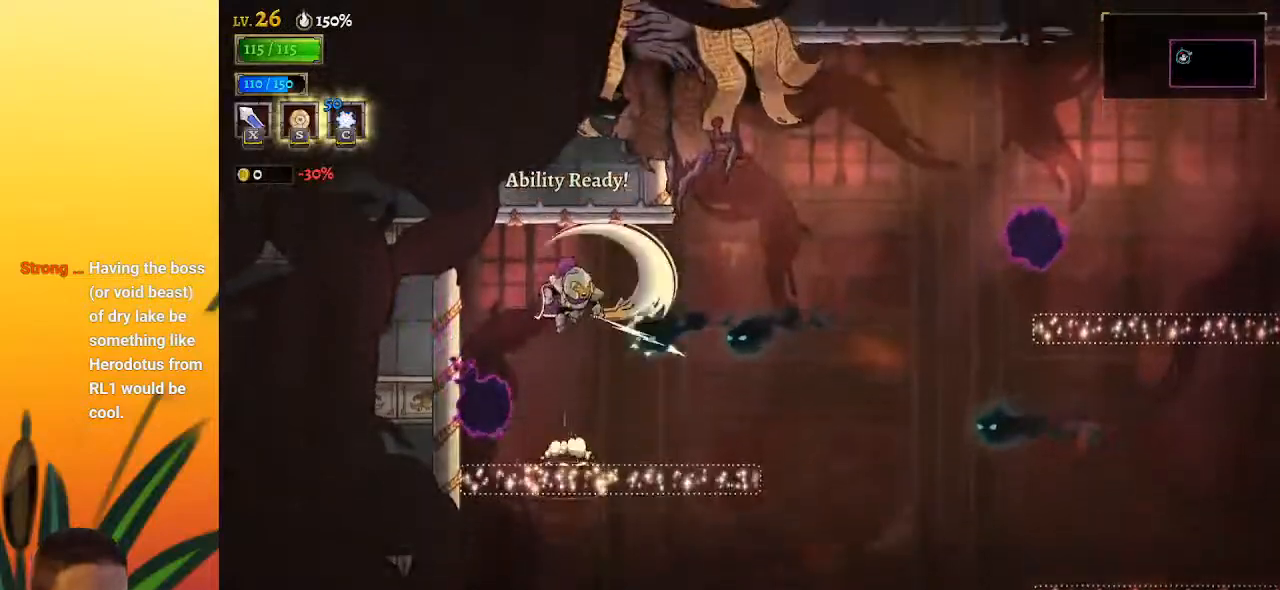
{"keys": ["x", "z"], "events": [[33, "z", "up"], [417, "z", "down"], [467, "x", "down"]]}
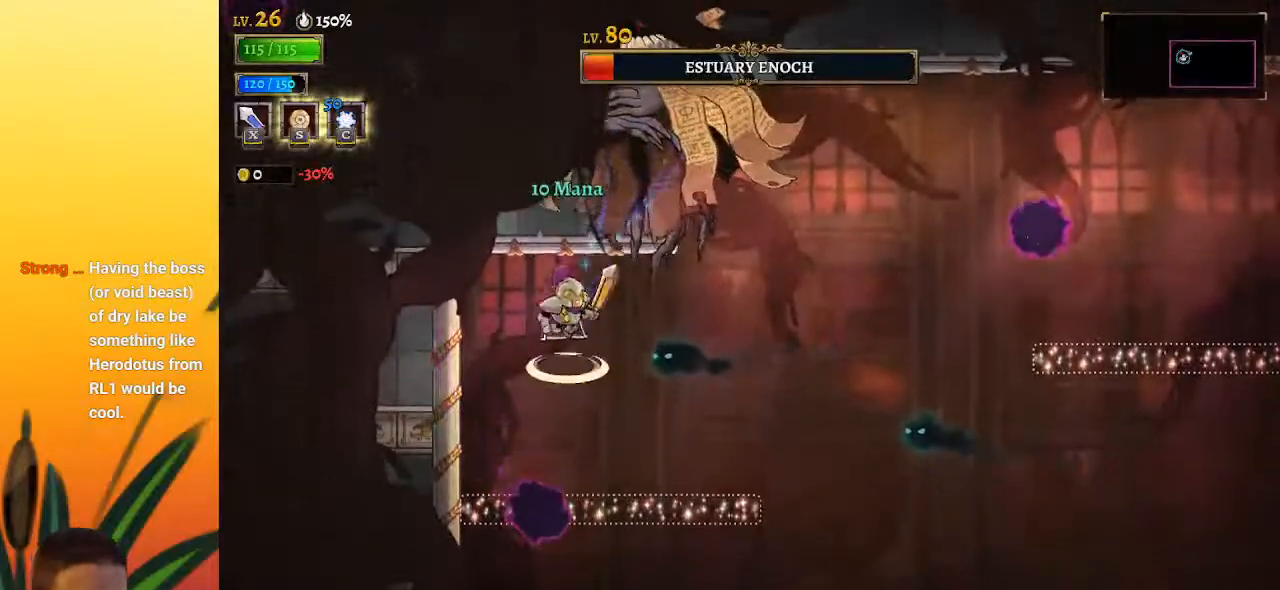
{"keys": [], "events": [[150, "left", "down"], [200, "x", "up"], [200, "z", "up"], [383, "left", "up"], [383, "right", "down"], [483, "right", "up"]]}
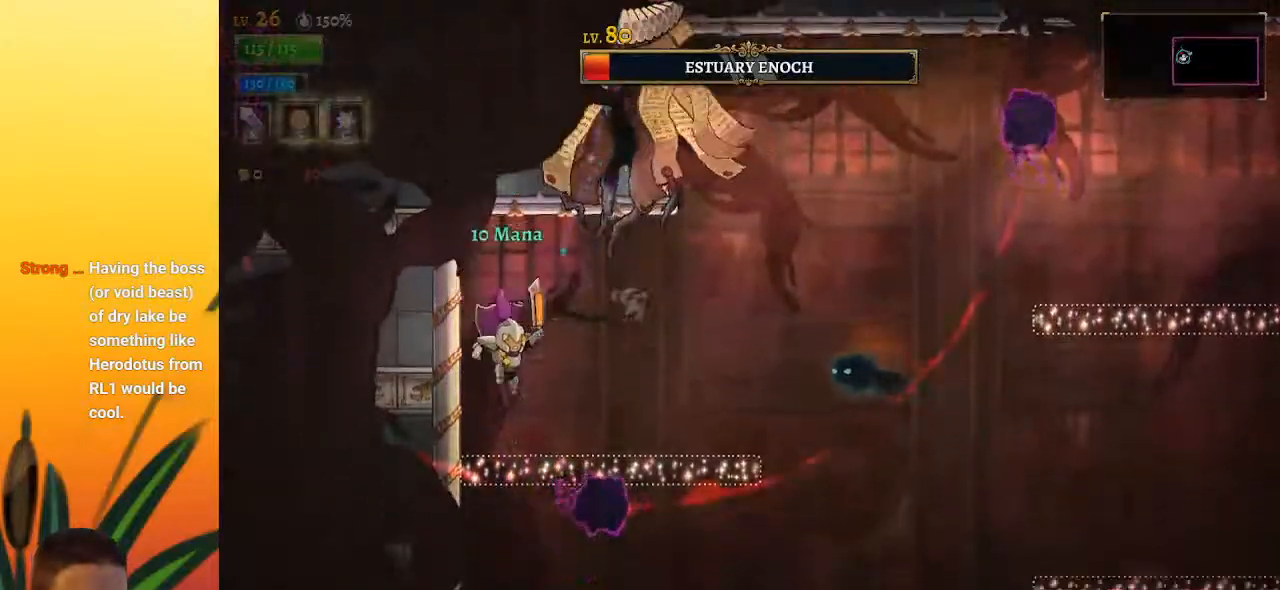
{"keys": [], "events": [[267, "x", "down"], [267, "z", "down"], [400, "x", "up"], [400, "z", "up"]]}
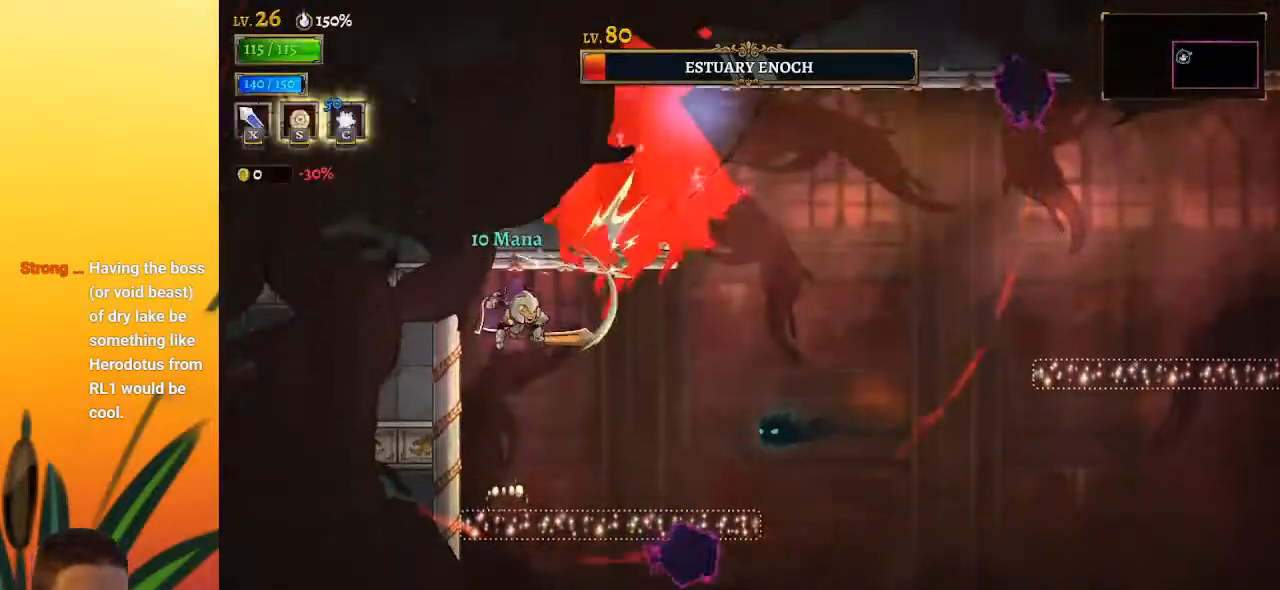
{"keys": ["d", "right", "s"], "events": [[183, "right", "down"], [417, "d", "down"], [467, "s", "down"]]}
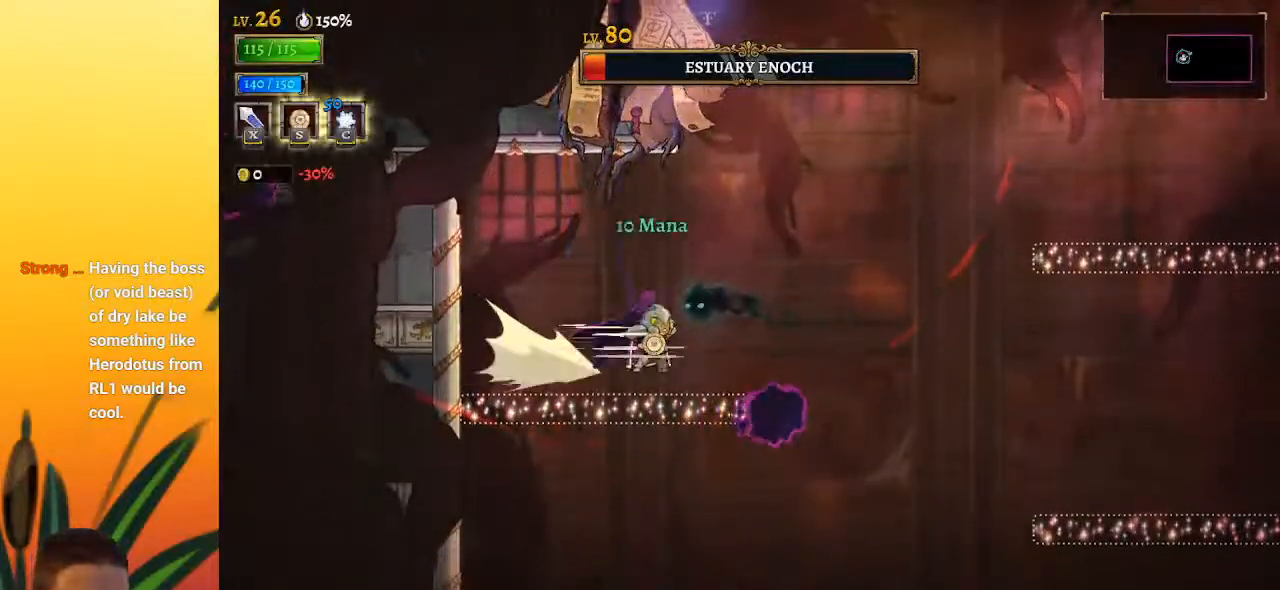
{"keys": [], "events": [[150, "s", "up"], [200, "d", "up"], [483, "right", "up"]]}
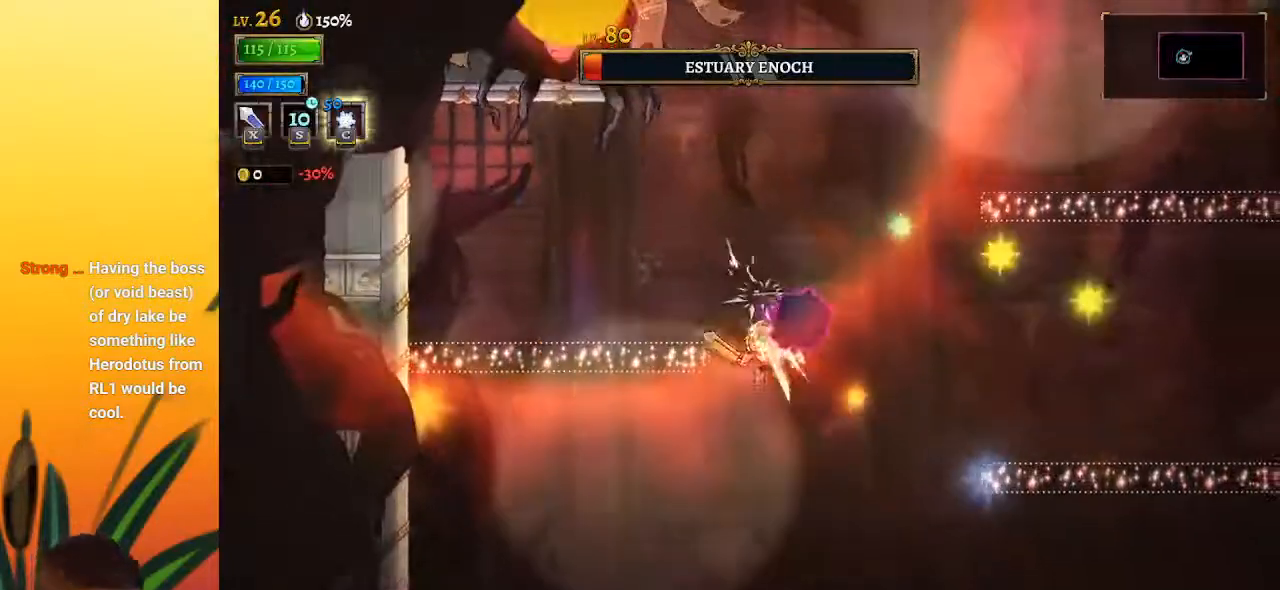
{"keys": [], "events": [[300, "left", "down"], [483, "left", "up"]]}
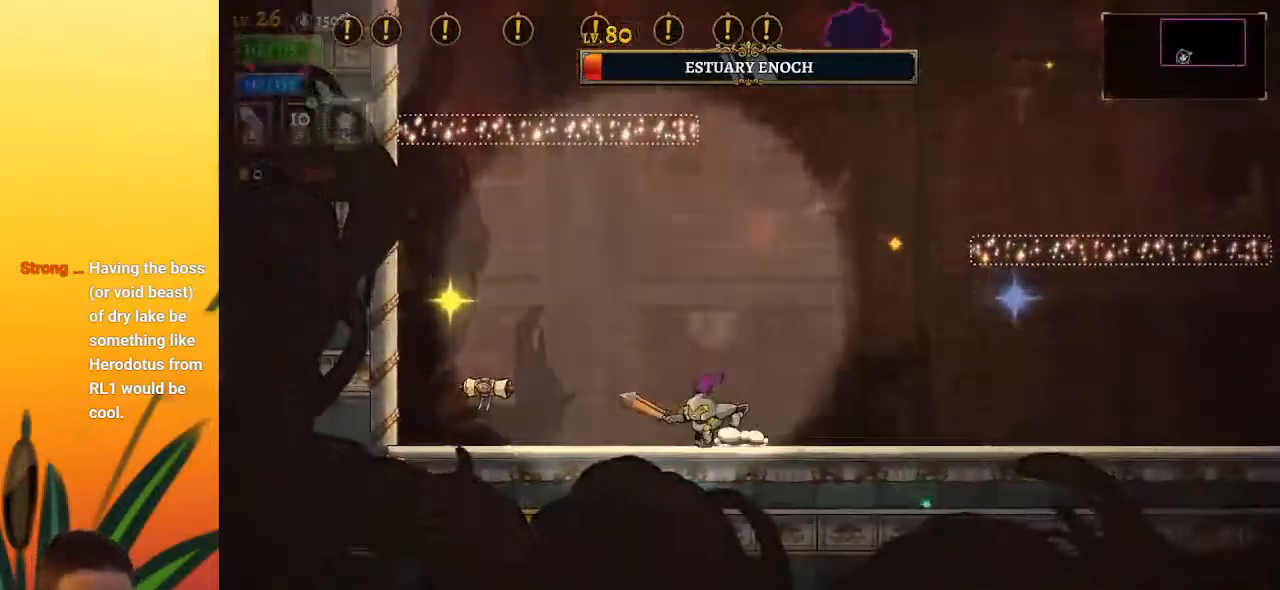
{"keys": [], "events": [[83, "z", "down"], [500, "z", "up"]]}
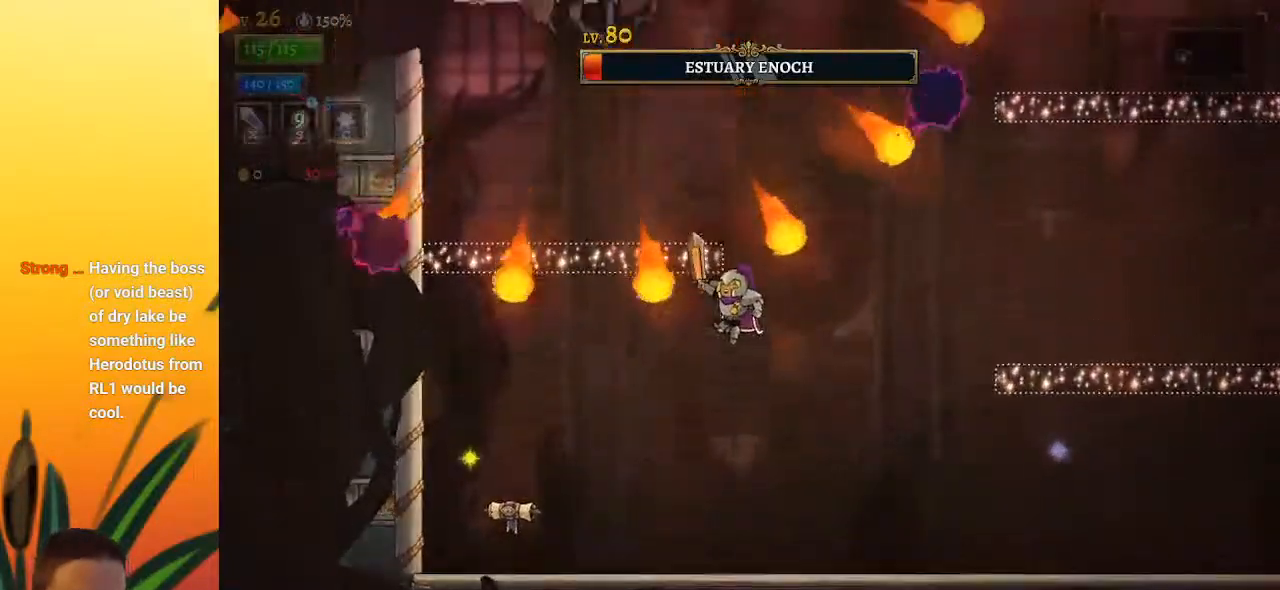
{"keys": ["x", "z"], "events": [[100, "z", "down"], [333, "left", "down"], [383, "x", "down"], [433, "left", "up"]]}
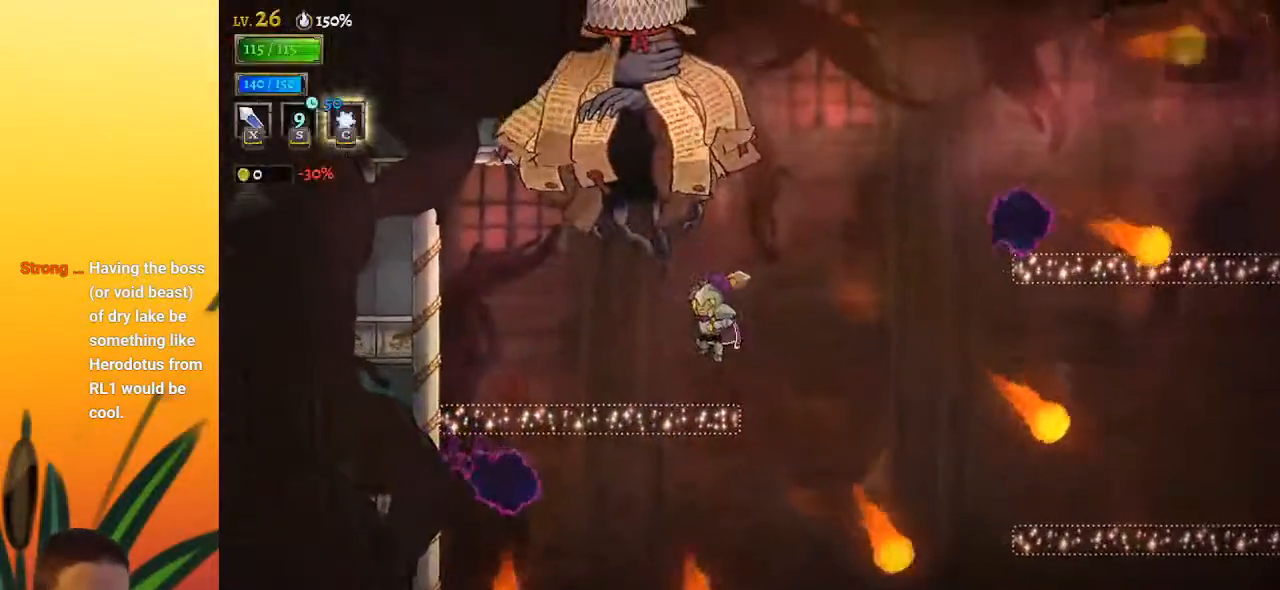
{"keys": [], "events": [[33, "x", "up"], [33, "z", "up"], [400, "x", "down"], [500, "x", "up"]]}
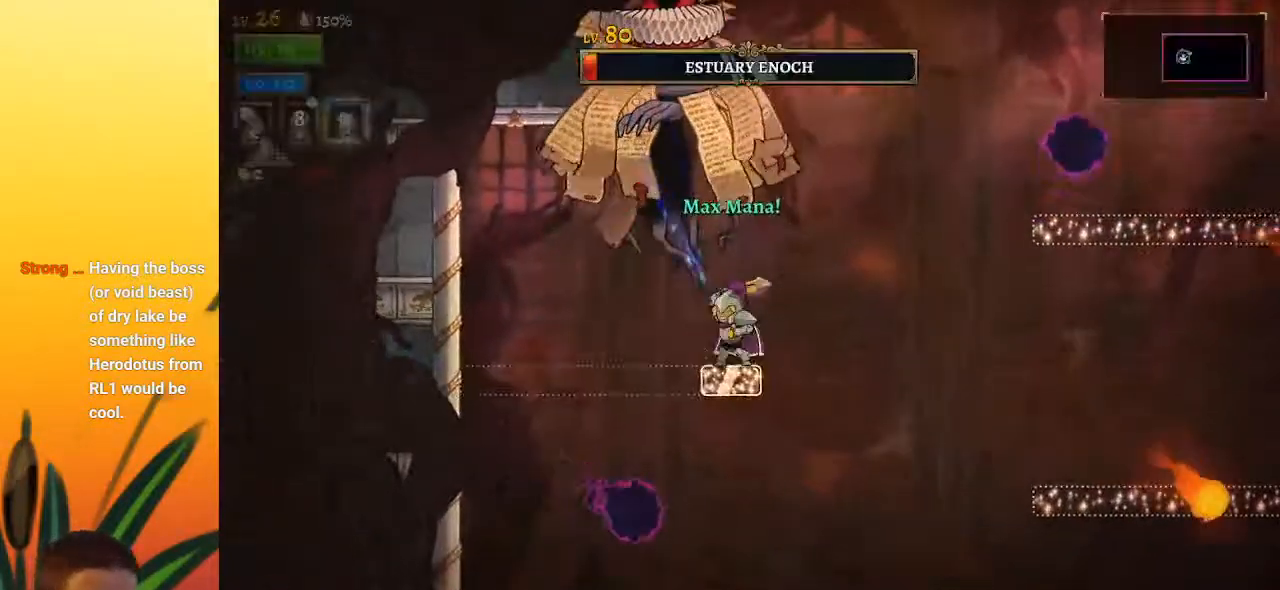
{"keys": ["right"], "events": [[367, "x", "down"], [417, "right", "down"], [467, "x", "up"]]}
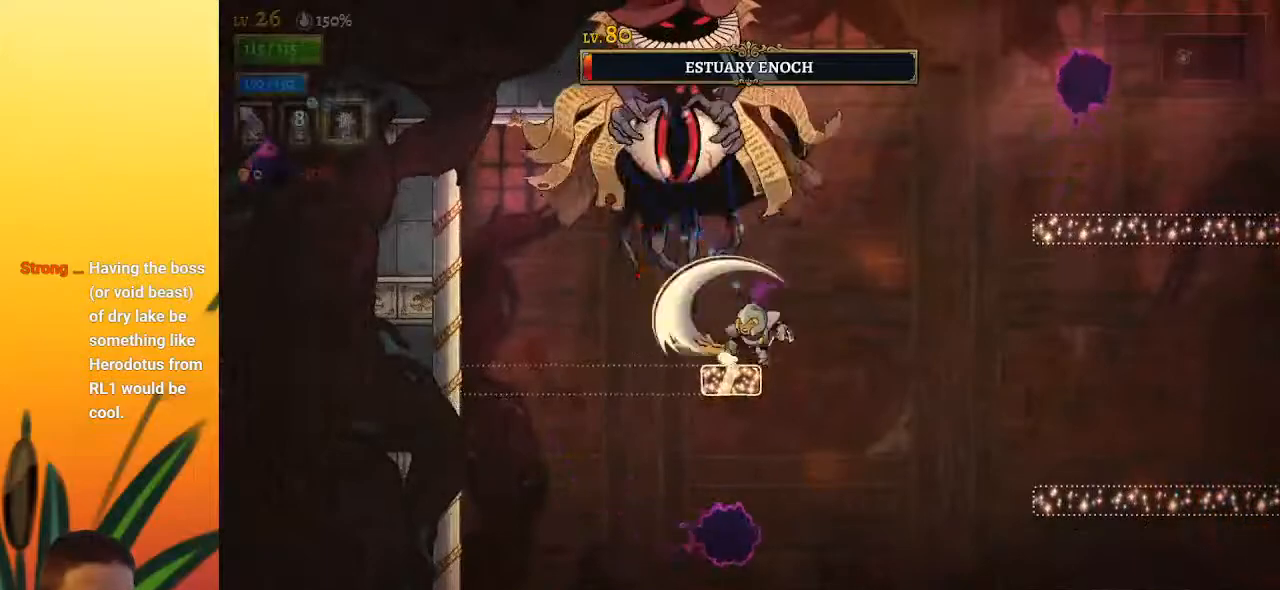
{"keys": ["x", "z"], "events": [[300, "right", "up"], [300, "z", "down"], [350, "left", "down"], [383, "x", "down"], [433, "left", "up"]]}